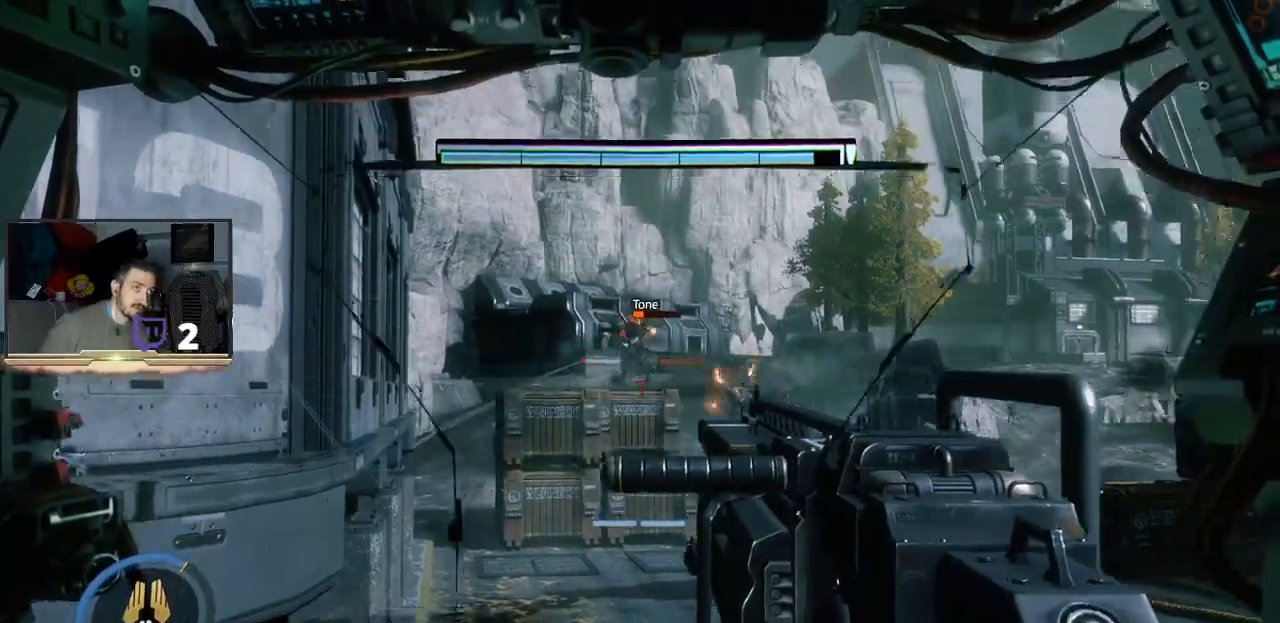
Gameplay with a controller (PlayStation layout); each line is a JSON object with the inputs held at the frame after it. "events" lists button and stick changes between this image and that frame as [ms after this image, input, new state], when the widget could be followed in between.
{"buttons": ["L2"], "left_stick": "up", "right_stick": "center", "events": []}
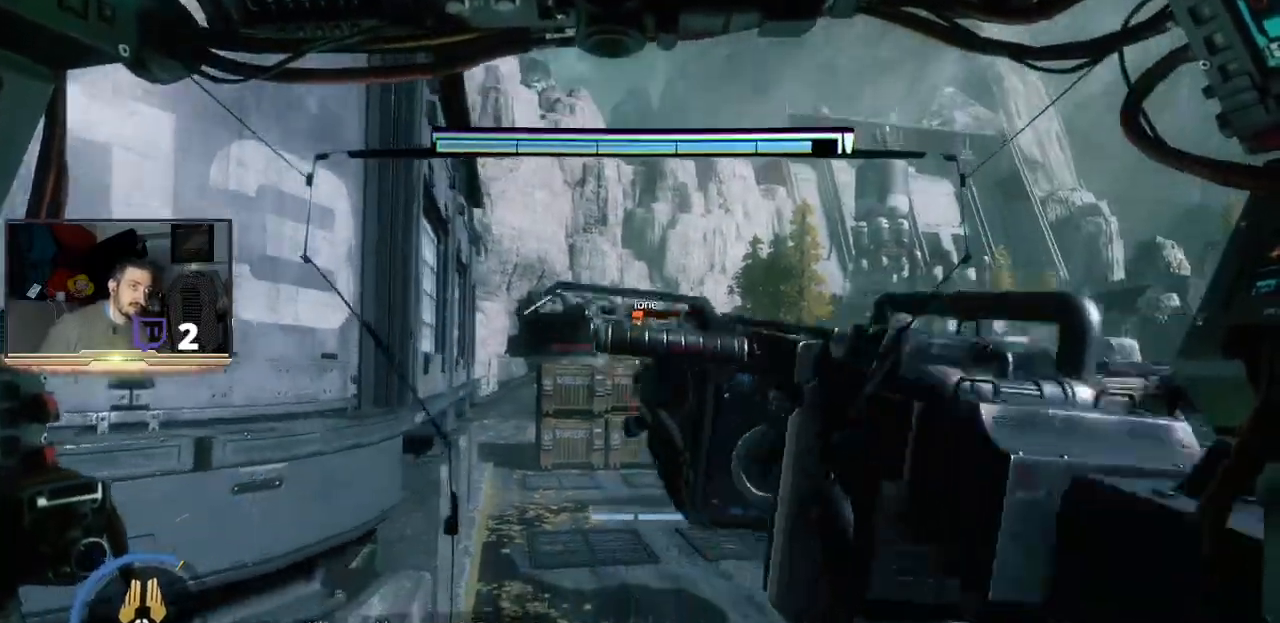
{"buttons": ["L2"], "left_stick": "up", "right_stick": "center", "events": []}
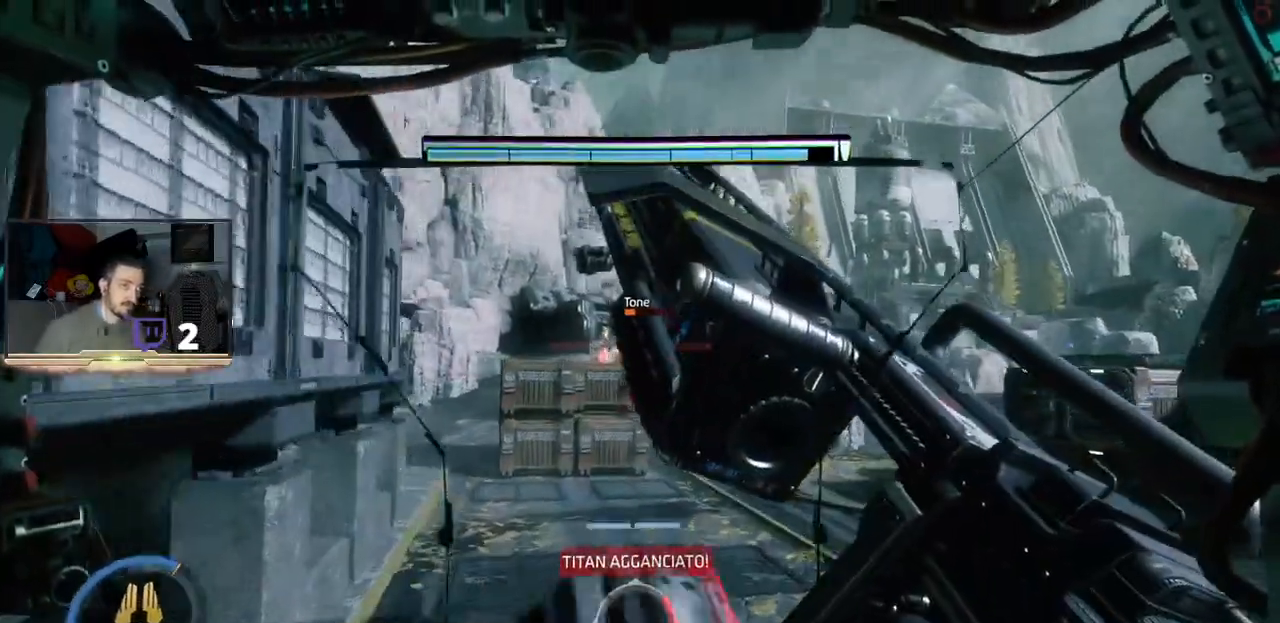
{"buttons": ["L2"], "left_stick": "up", "right_stick": "up", "events": [[467, "right_stick", "up"]]}
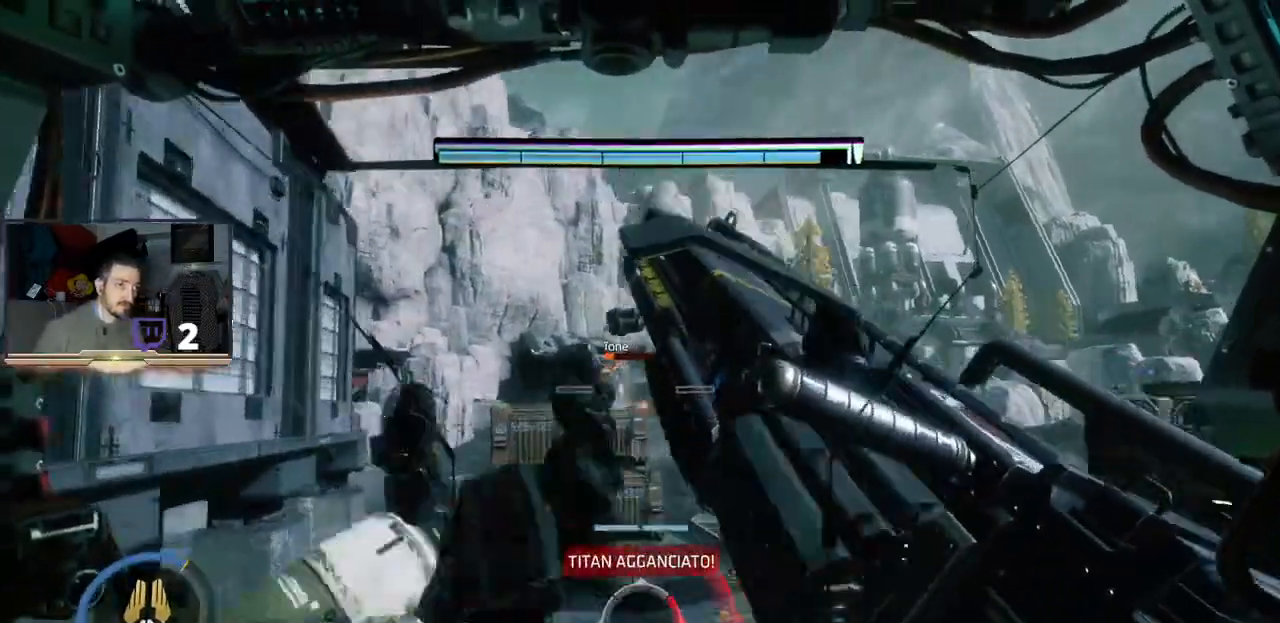
{"buttons": ["L2"], "left_stick": "up", "right_stick": "center", "events": [[100, "right_stick", "center"]]}
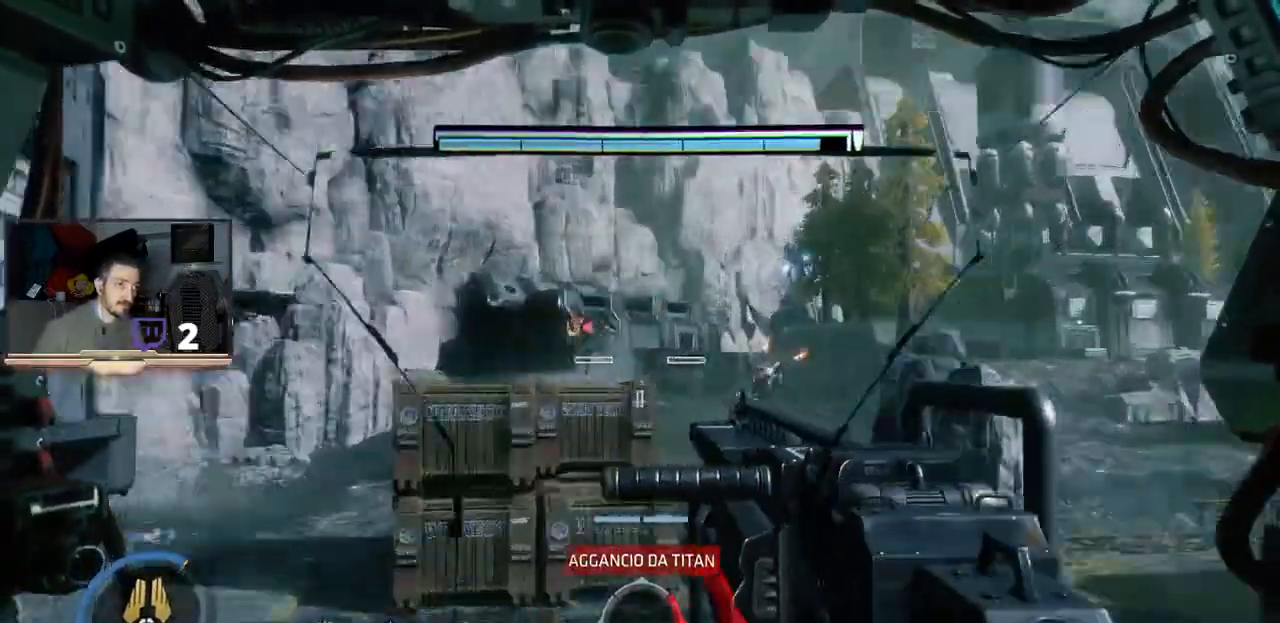
{"buttons": ["L2"], "left_stick": "center", "right_stick": "center", "events": [[67, "left_stick", "up-left"], [100, "R2", "down"], [267, "R2", "up"], [367, "left_stick", "center"]]}
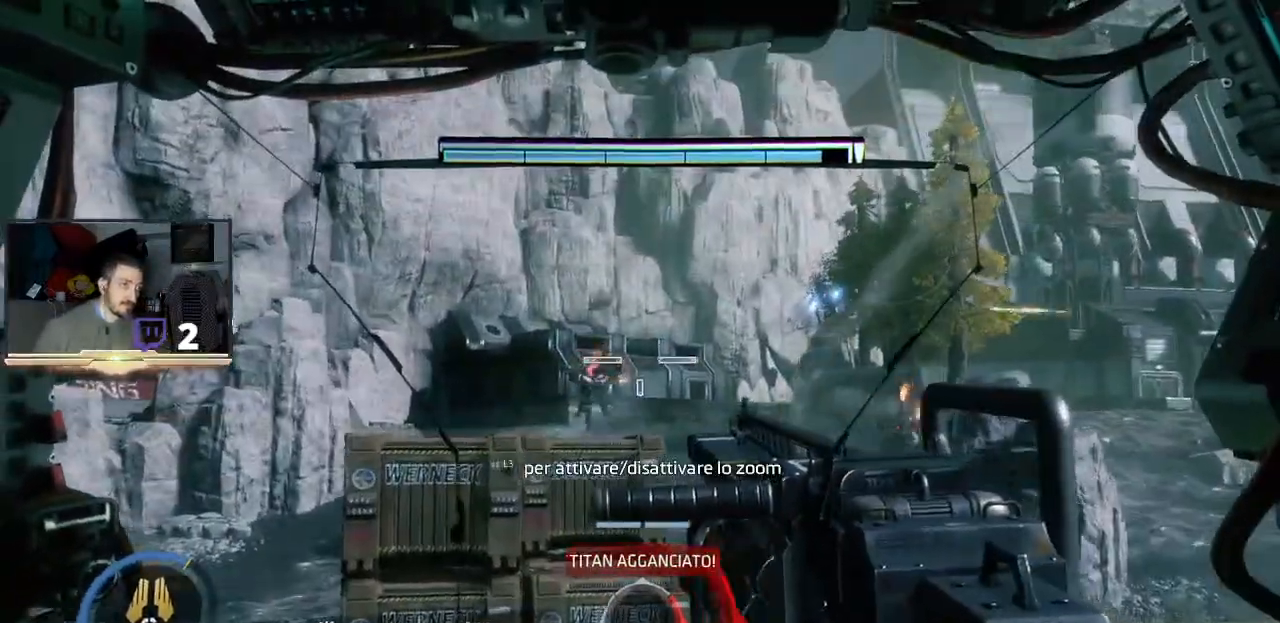
{"buttons": ["L2"], "left_stick": "right", "right_stick": "left", "events": [[233, "left_stick", "right"], [300, "right_stick", "left"]]}
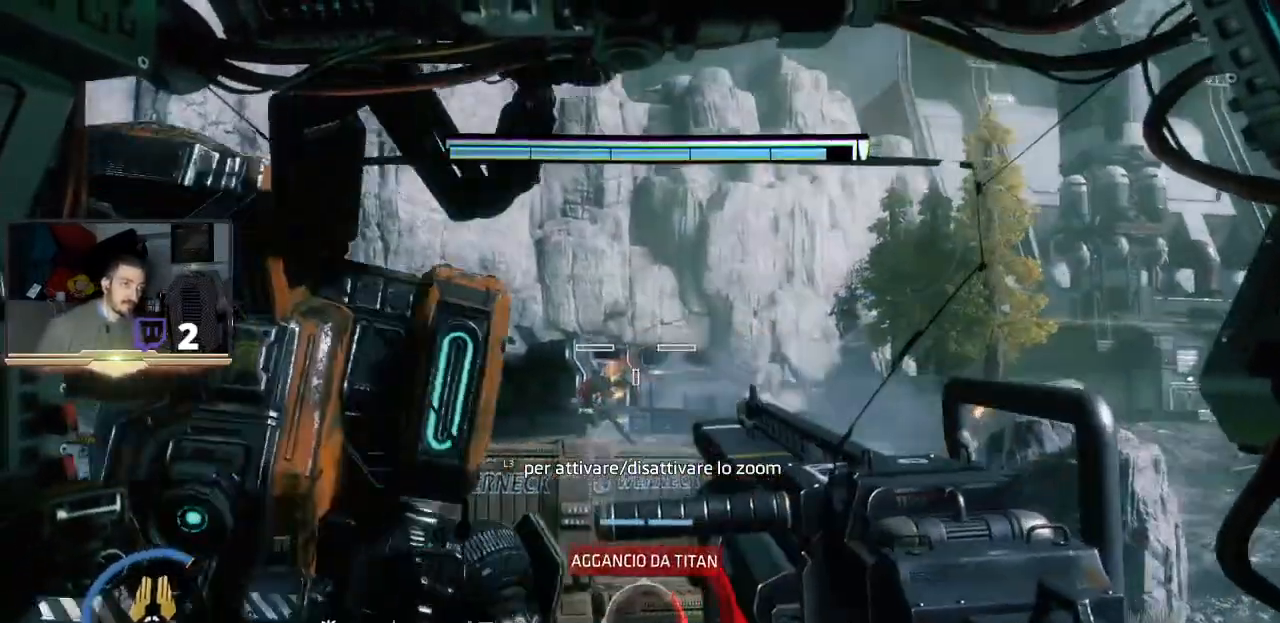
{"buttons": ["L2"], "left_stick": "right", "right_stick": "up-right", "events": [[33, "right_stick", "center"], [400, "right_stick", "up-right"]]}
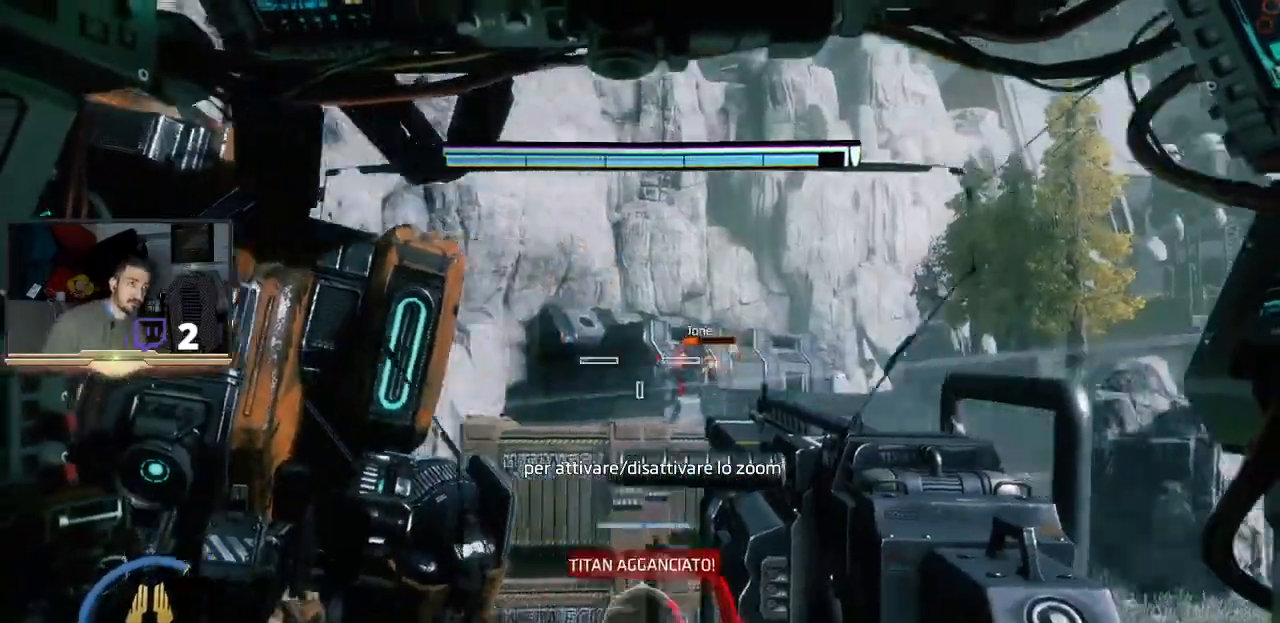
{"buttons": ["L2"], "left_stick": "center", "right_stick": "center", "events": [[33, "right_stick", "center"], [200, "right_stick", "right"], [300, "right_stick", "center"], [500, "left_stick", "center"]]}
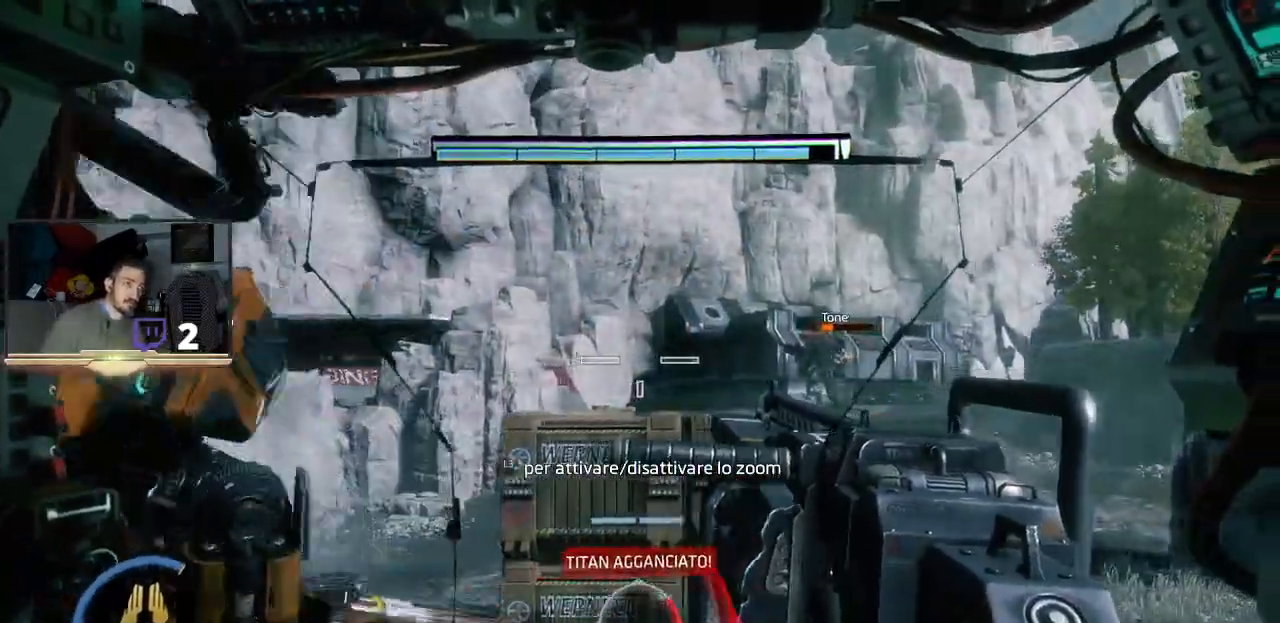
{"buttons": ["L2"], "left_stick": "up-left", "right_stick": "center", "events": [[33, "left_stick", "left"], [200, "left_stick", "center"], [433, "left_stick", "up-left"]]}
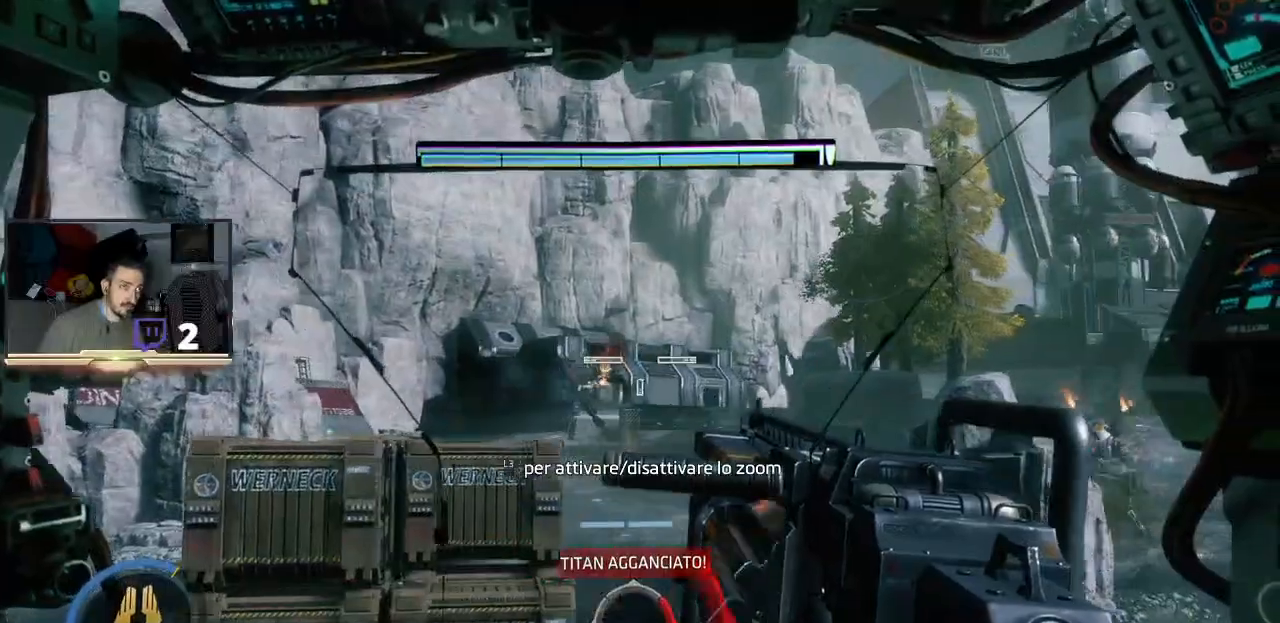
{"buttons": ["L2"], "left_stick": "center", "right_stick": "center", "events": [[67, "right_stick", "left"], [100, "left_stick", "center"], [233, "right_stick", "down-left"], [400, "right_stick", "center"]]}
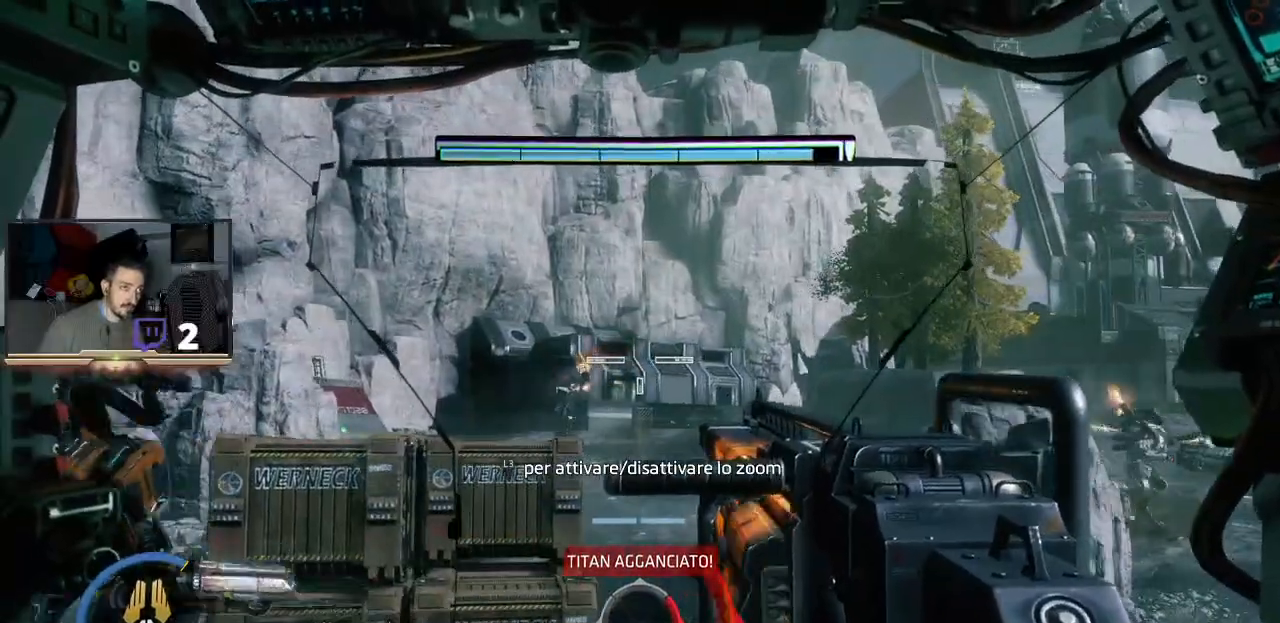
{"buttons": ["L2"], "left_stick": "up-left", "right_stick": "left"}
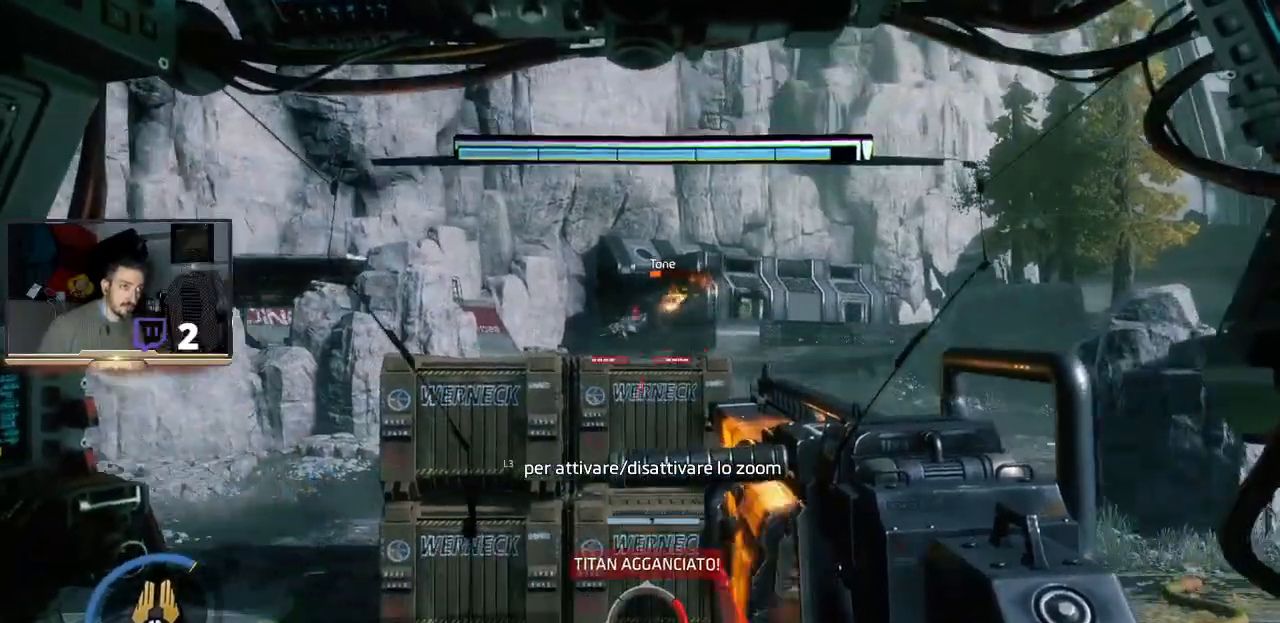
{"buttons": ["L2", "R2"], "left_stick": "up-right", "right_stick": "center", "events": [[133, "left_stick", "center"], [233, "right_stick", "center"], [333, "R2", "down"], [433, "left_stick", "up-right"]]}
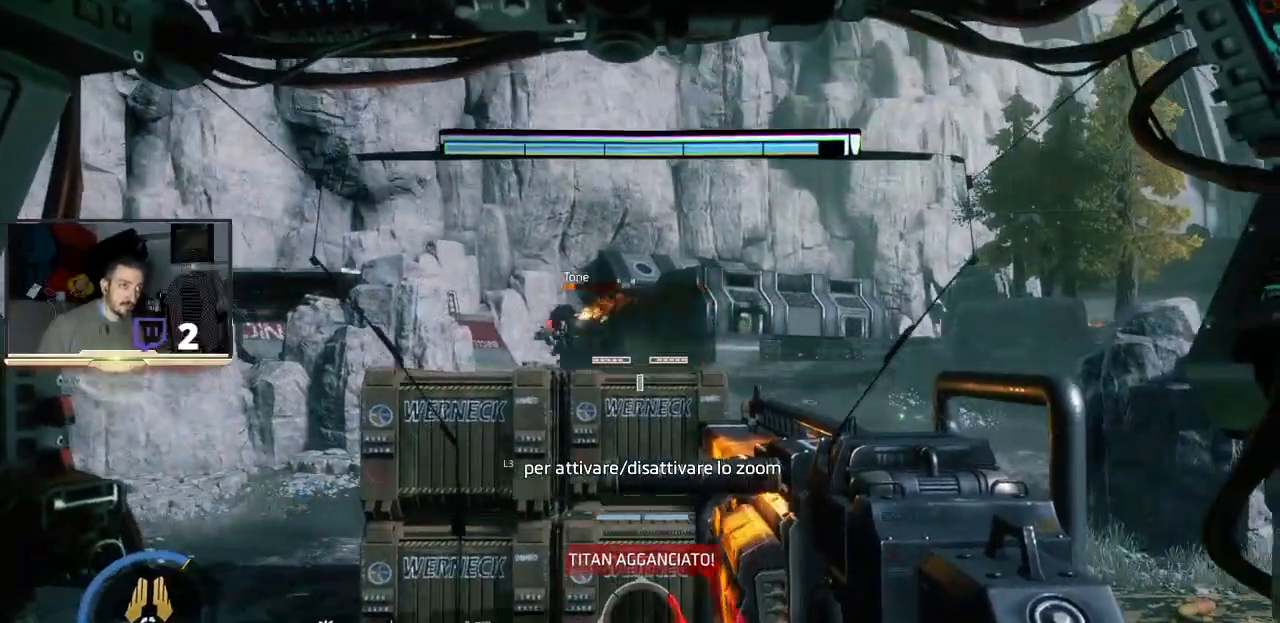
{"buttons": ["L2"], "left_stick": "center", "right_stick": "center", "events": [[33, "R2", "up"], [100, "left_stick", "center"]]}
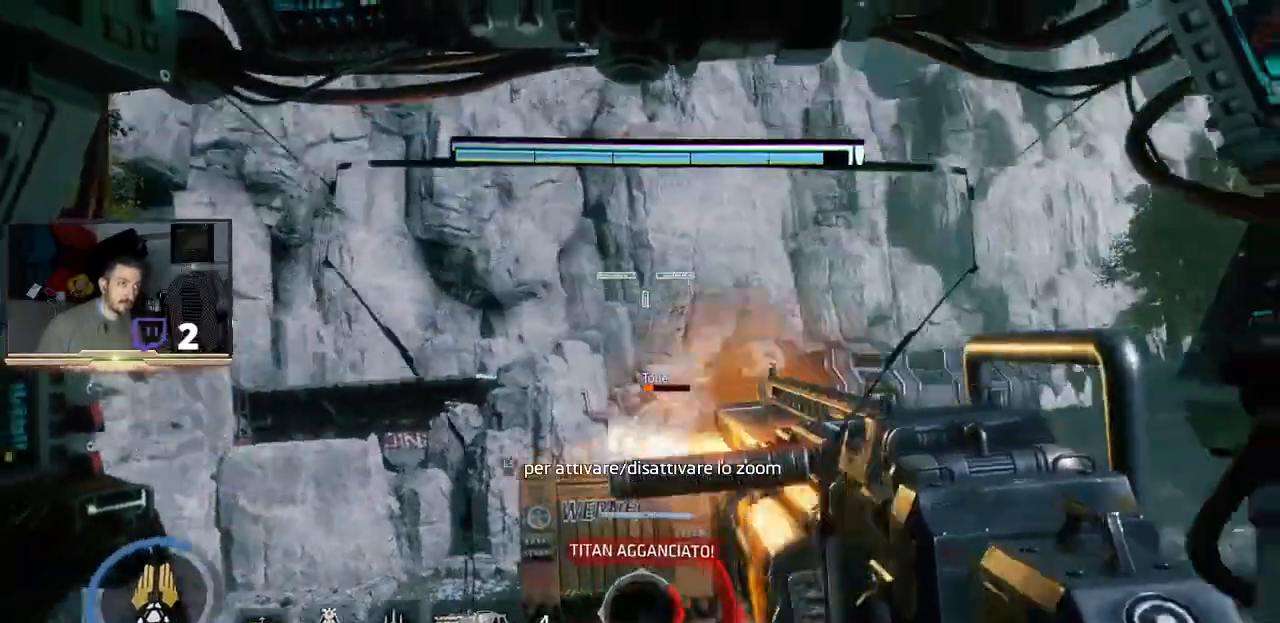
{"buttons": ["L2"], "left_stick": "center", "right_stick": "right", "events": [[300, "right_stick", "right"]]}
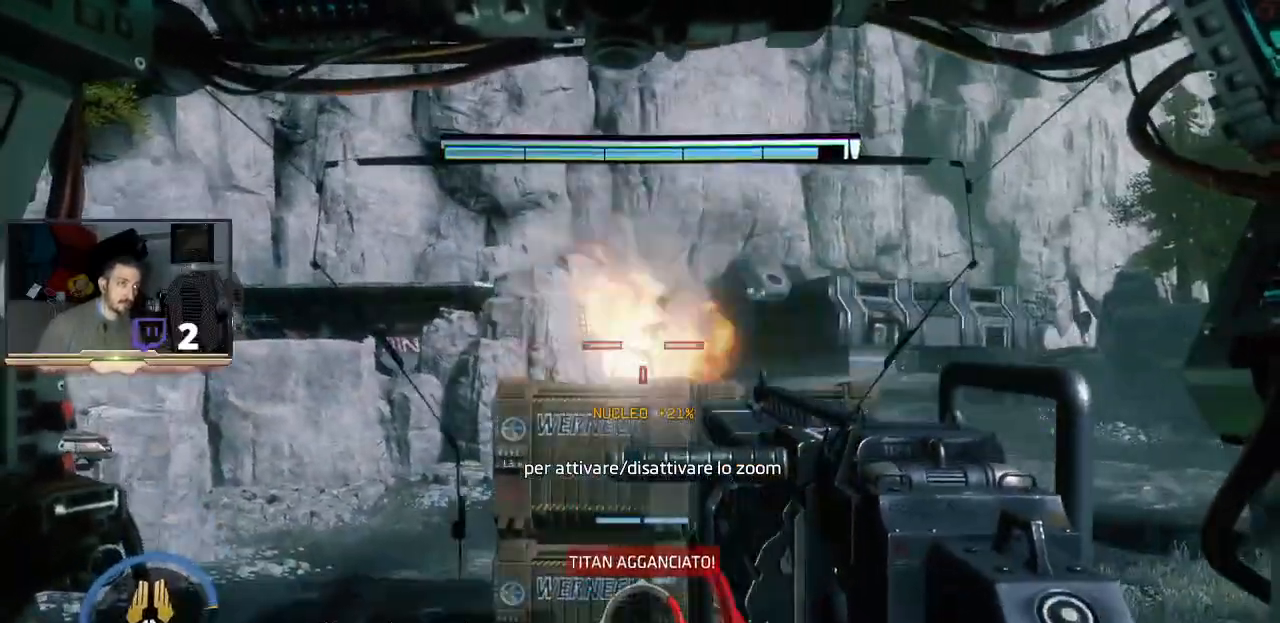
{"buttons": ["L2"], "left_stick": "center", "right_stick": "center", "events": [[233, "right_stick", "center"], [333, "right_stick", "right"], [500, "right_stick", "center"]]}
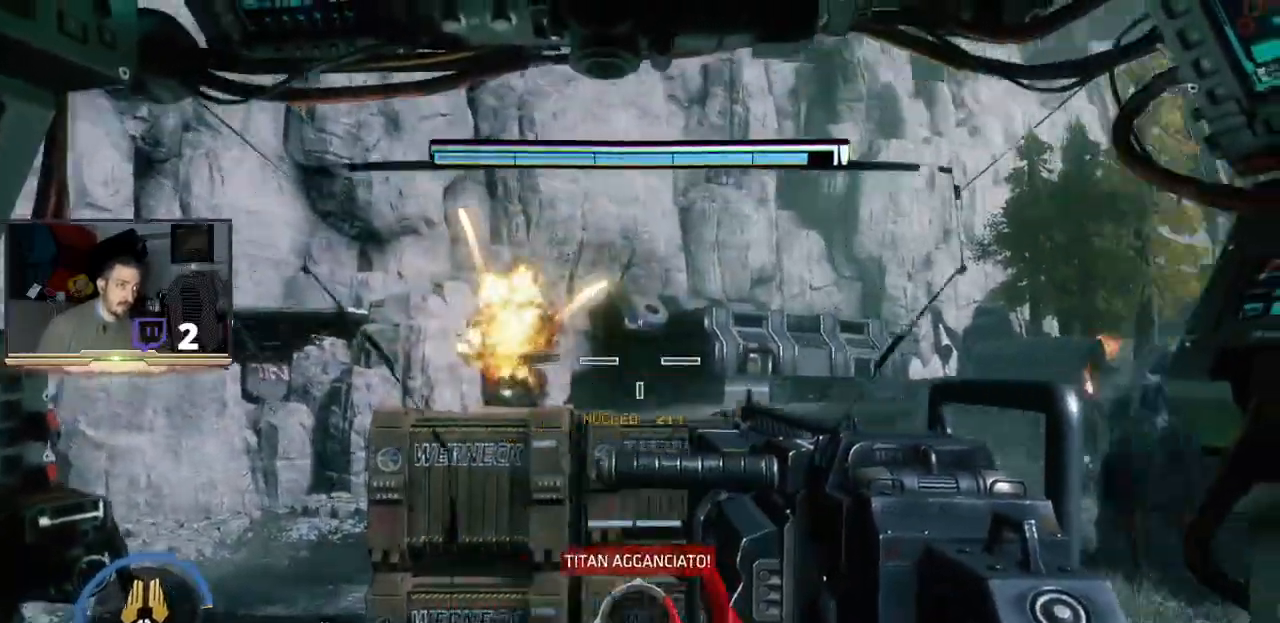
{"buttons": ["L2"], "left_stick": "center", "right_stick": "center", "events": [[133, "right_stick", "right"], [367, "right_stick", "center"]]}
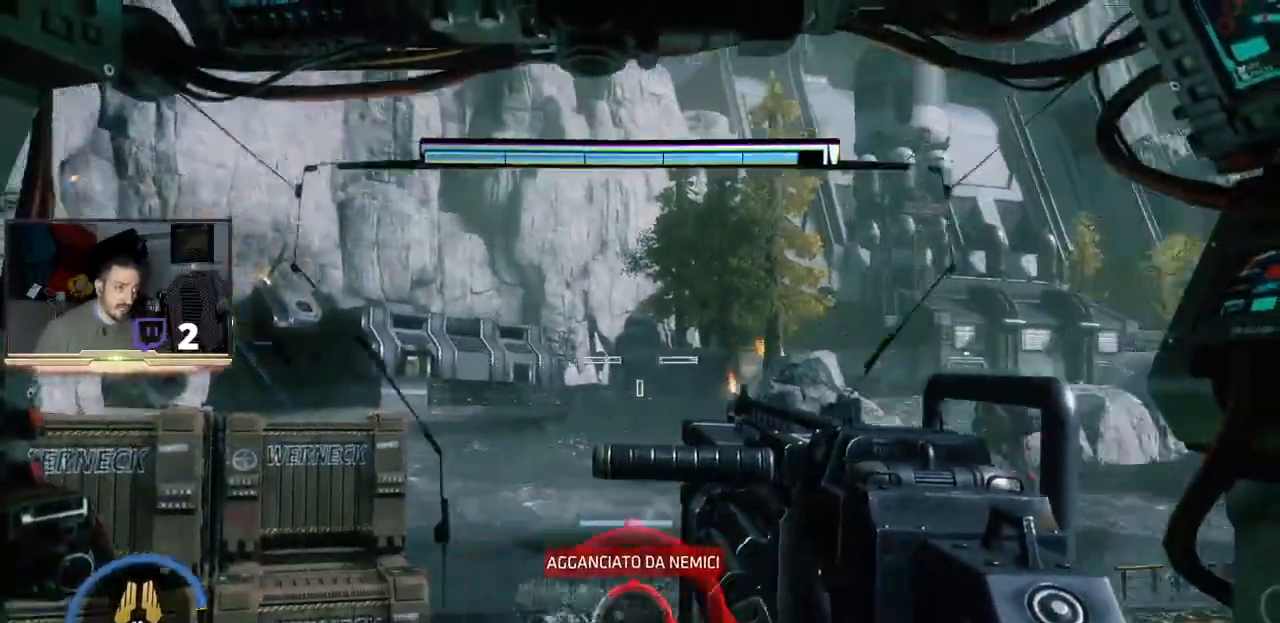
{"buttons": ["L2"], "left_stick": "up-left", "right_stick": "center", "events": [[33, "right_stick", "right"], [233, "right_stick", "center"], [333, "L1", "down"], [400, "L1", "up"], [400, "left_stick", "up-left"]]}
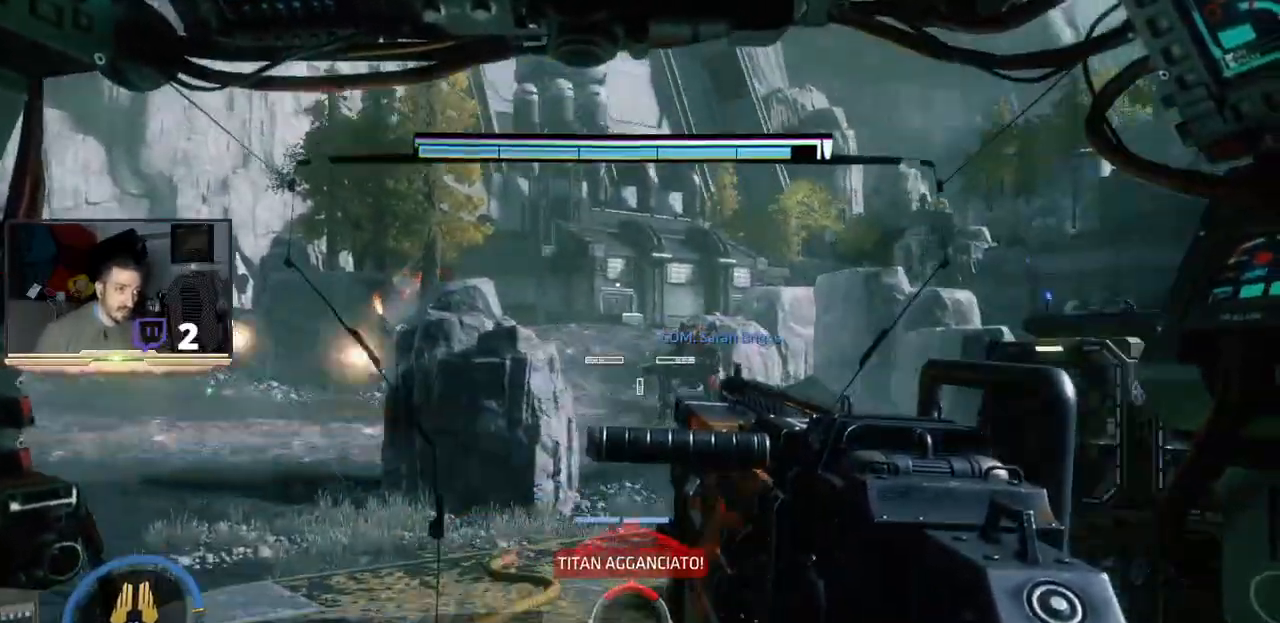
{"buttons": ["L2"], "left_stick": "up-right", "right_stick": "center", "events": [[167, "right_stick", "left"], [400, "left_stick", "up"], [433, "right_stick", "center"], [500, "left_stick", "up-right"]]}
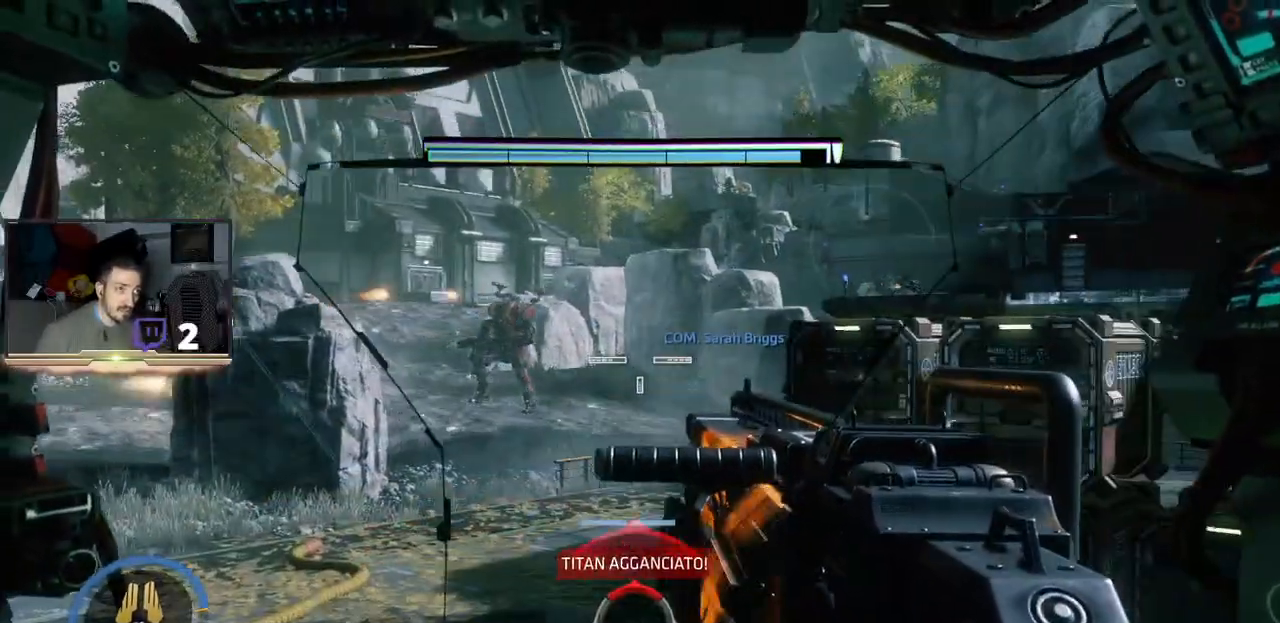
{"buttons": ["L2"], "left_stick": "up-left", "right_stick": "center", "events": [[67, "right_stick", "right"], [100, "left_stick", "right"], [267, "right_stick", "center"], [300, "left_stick", "center"], [367, "R2", "down"], [433, "left_stick", "up-left"], [467, "R2", "up"]]}
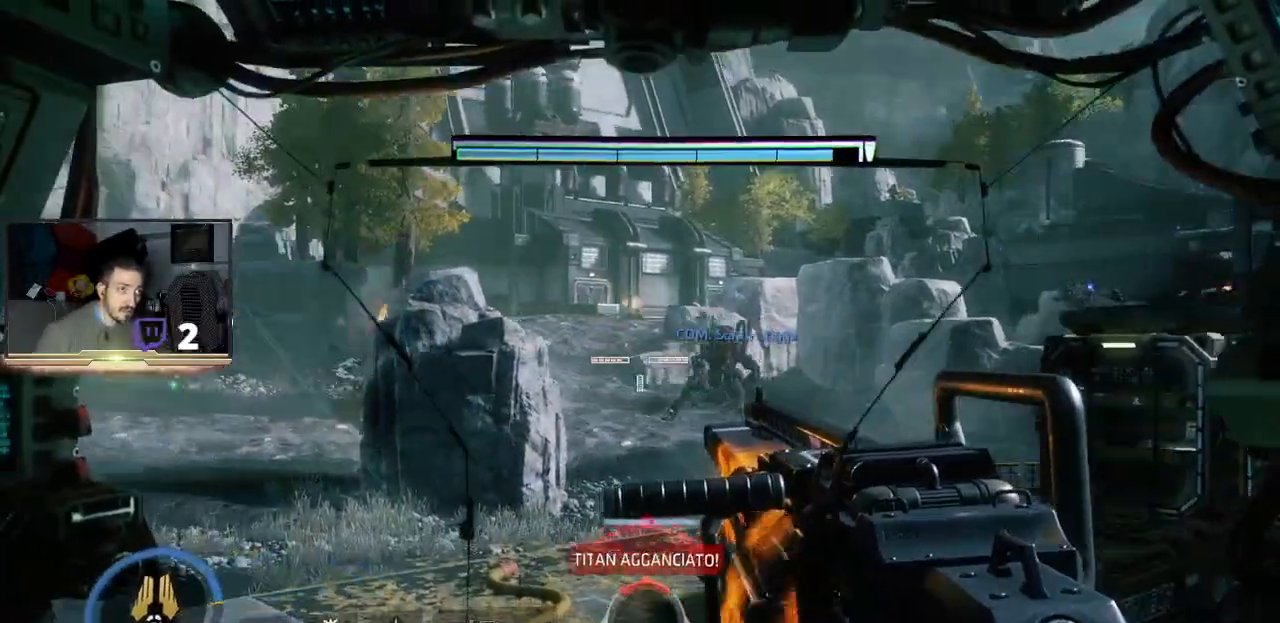
{"buttons": ["L2"], "left_stick": "up-left", "right_stick": "center", "events": [[100, "left_stick", "left"], [300, "left_stick", "center"], [400, "left_stick", "up-left"]]}
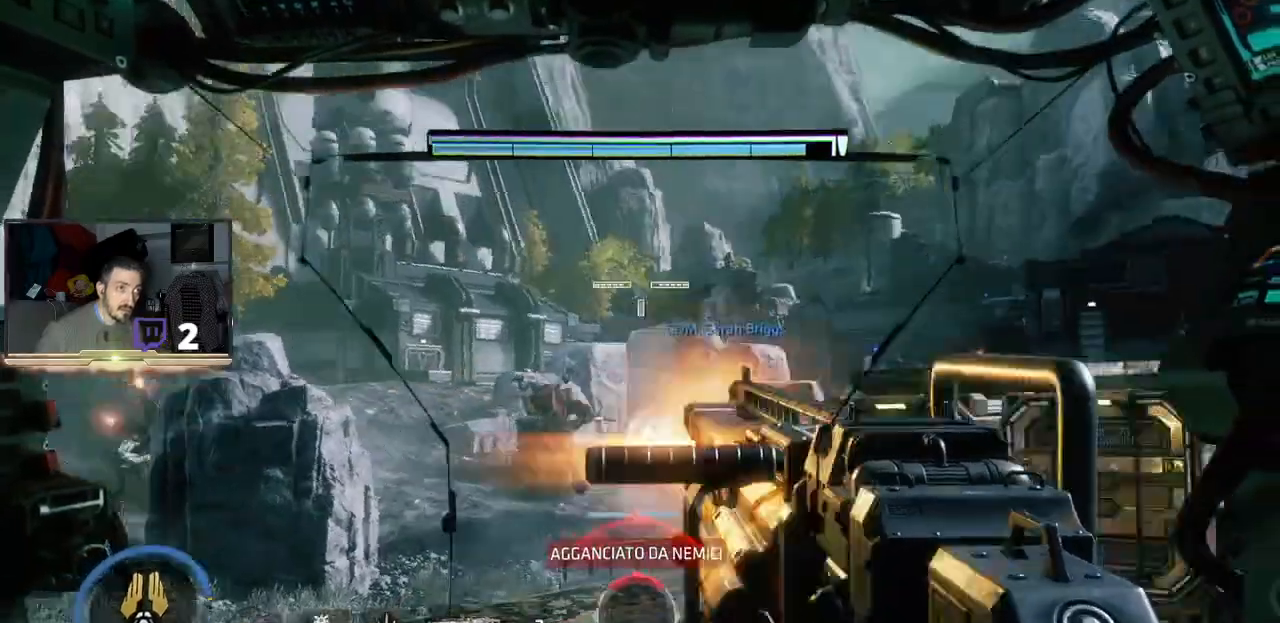
{"buttons": ["L2"], "left_stick": "left", "right_stick": "center", "events": [[267, "R2", "down"], [300, "left_stick", "center"], [400, "left_stick", "left"], [467, "R2", "up"]]}
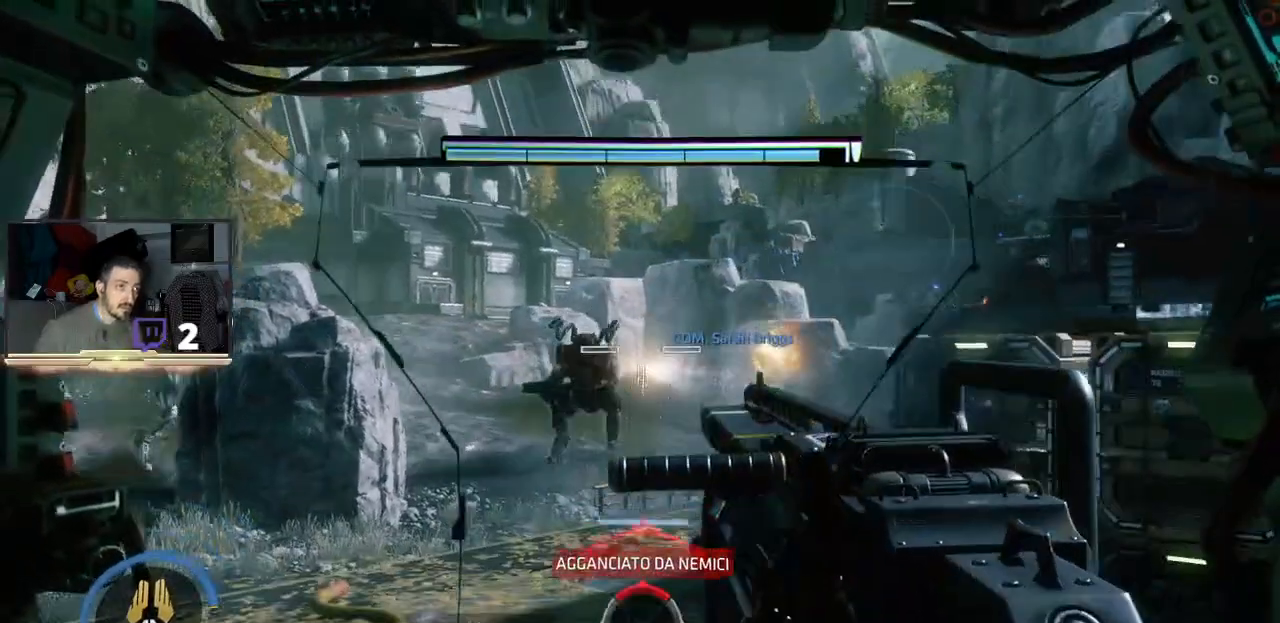
{"buttons": ["L2"], "left_stick": "center", "right_stick": "center", "events": [[33, "R2", "down"], [33, "left_stick", "center"], [200, "R2", "up"], [233, "R2", "down"], [367, "R2", "up"]]}
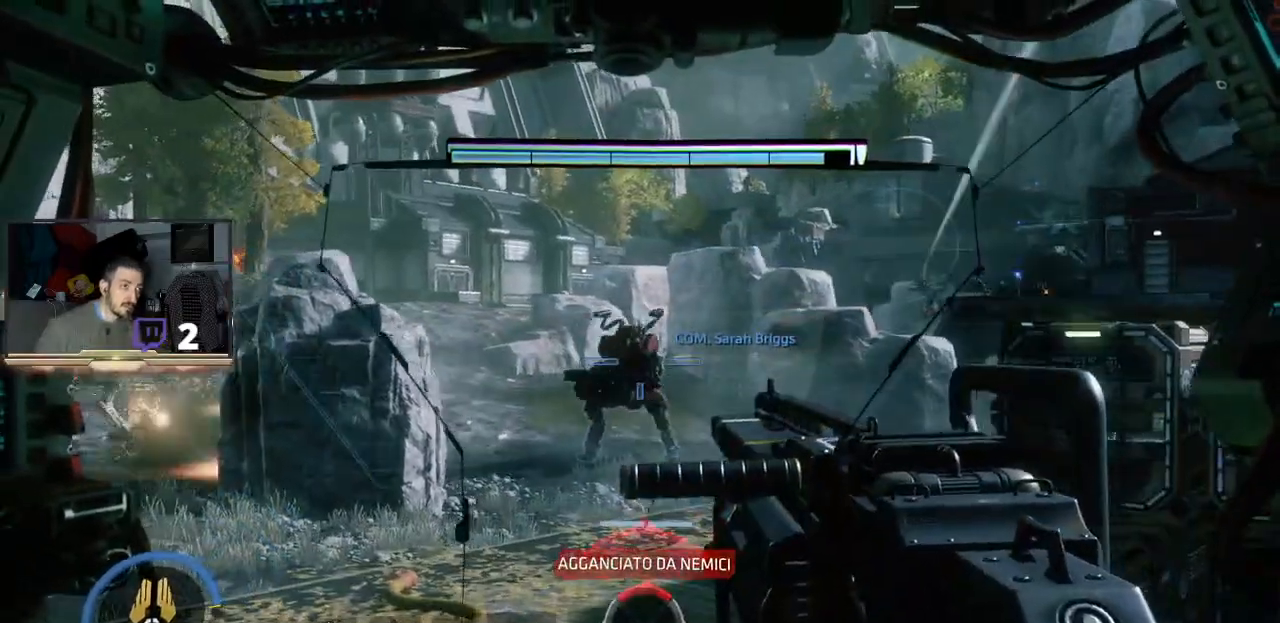
{"buttons": ["L2"], "left_stick": "right", "right_stick": "center", "events": [[133, "left_stick", "right"], [300, "left_stick", "center"], [433, "left_stick", "right"]]}
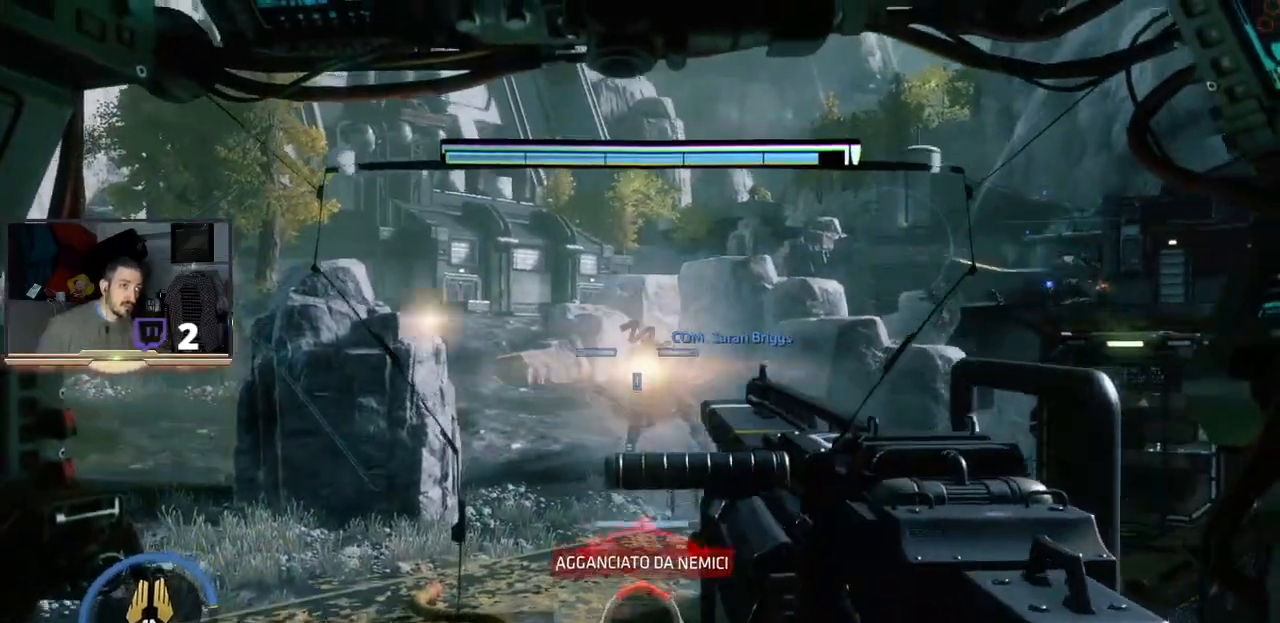
{"buttons": ["L2"], "left_stick": "up-left", "right_stick": "center", "events": [[67, "right_stick", "right"], [200, "right_stick", "center"], [400, "left_stick", "up"], [467, "left_stick", "up-left"]]}
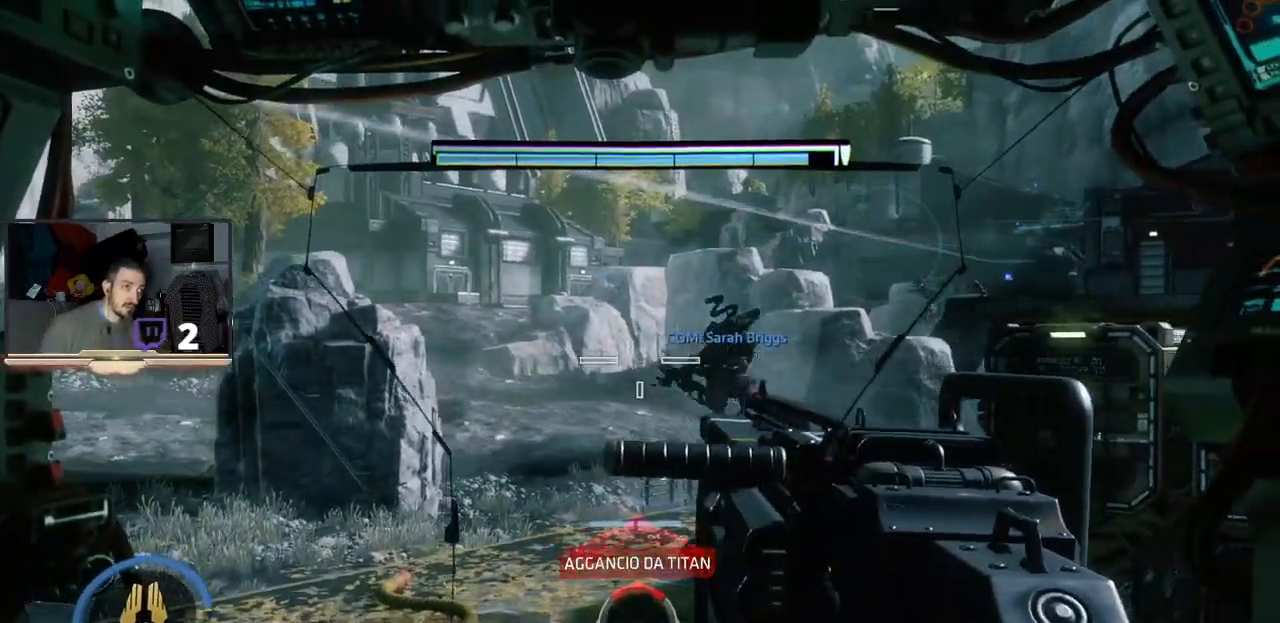
{"buttons": ["L2"], "left_stick": "center", "right_stick": "center", "events": [[167, "left_stick", "center"]]}
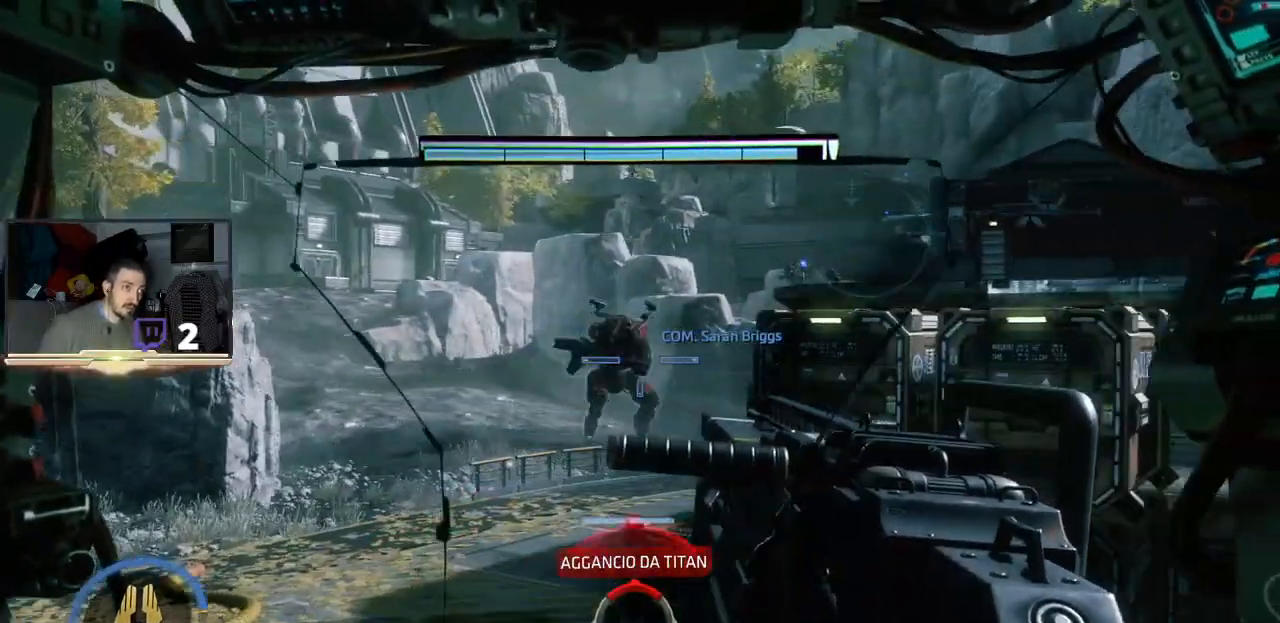
{"buttons": ["L2"], "left_stick": "center", "right_stick": "center", "events": []}
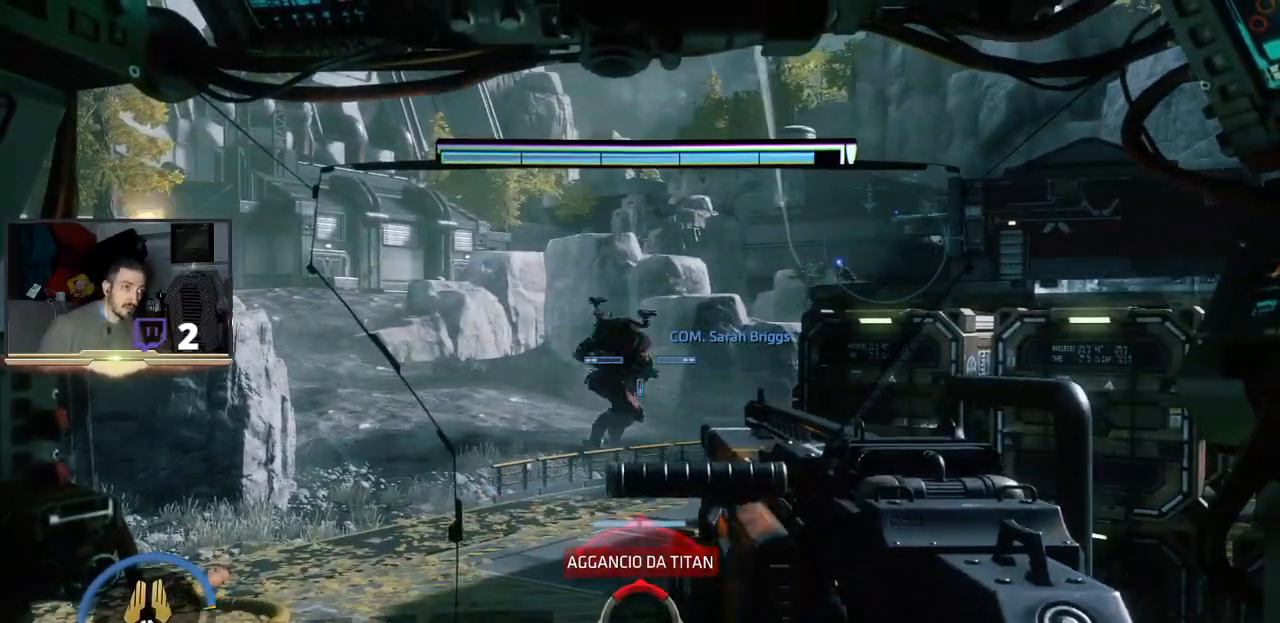
{"buttons": ["L2"], "left_stick": "up-right", "right_stick": "left", "events": [[367, "right_stick", "left"], [400, "left_stick", "up"], [467, "left_stick", "up-right"]]}
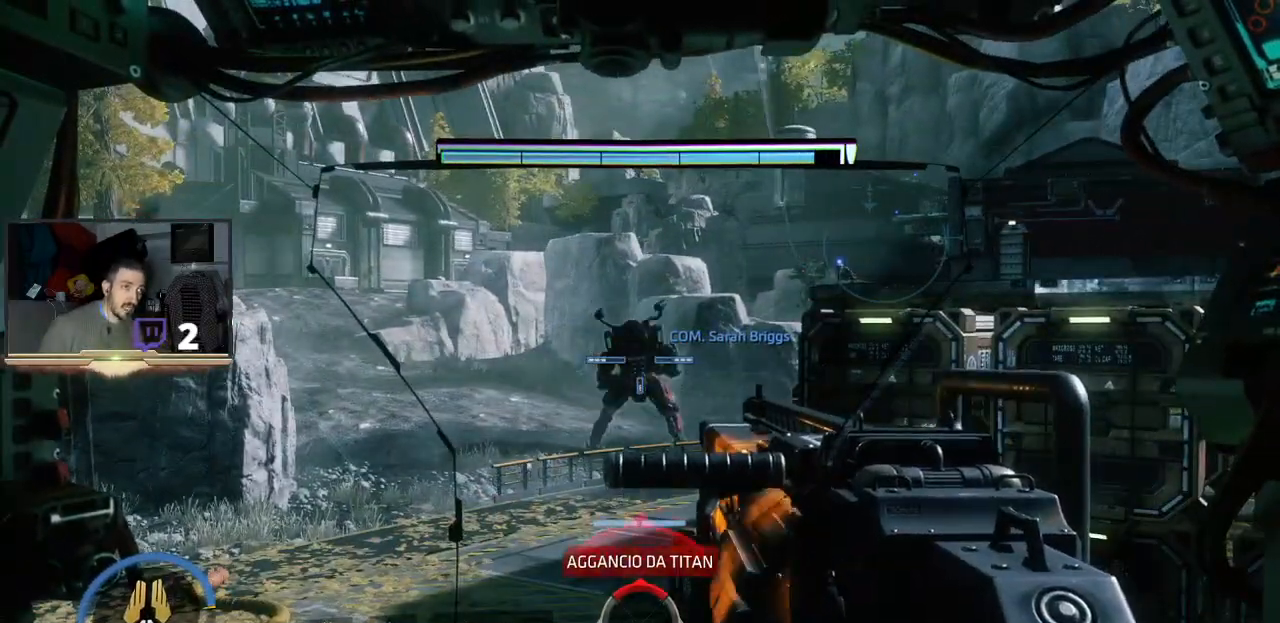
{"buttons": ["L2"], "left_stick": "up-right", "right_stick": "center", "events": [[433, "right_stick", "center"]]}
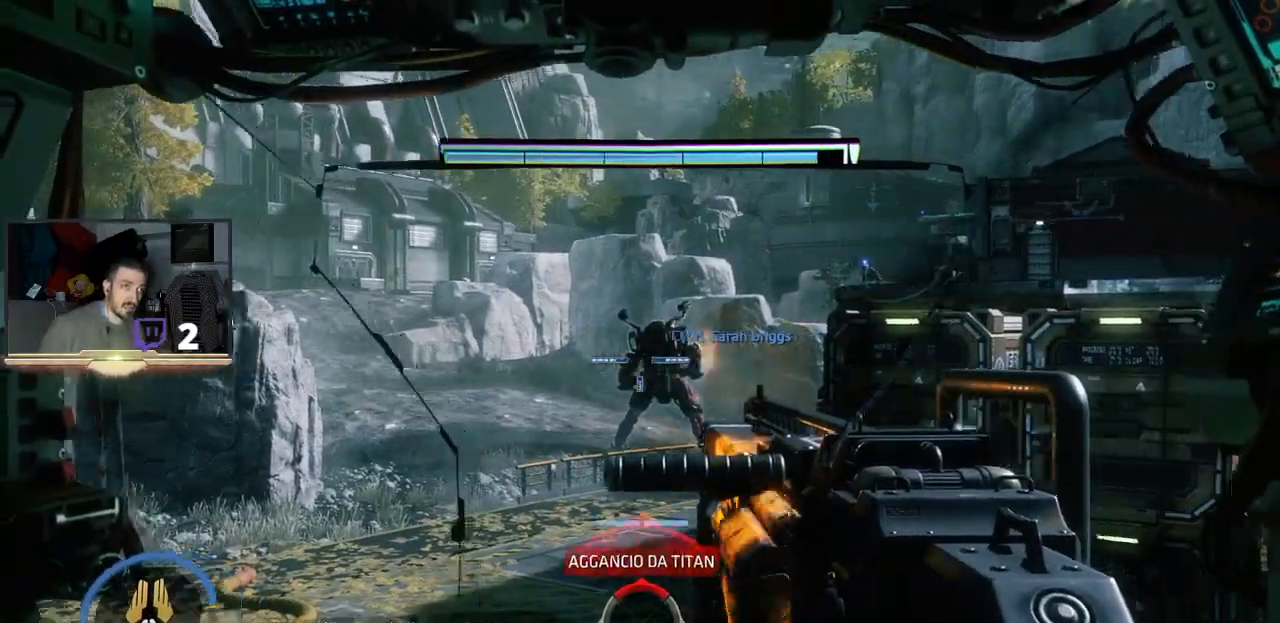
{"buttons": ["L2"], "left_stick": "up-right", "right_stick": "left", "events": [[200, "right_stick", "left"]]}